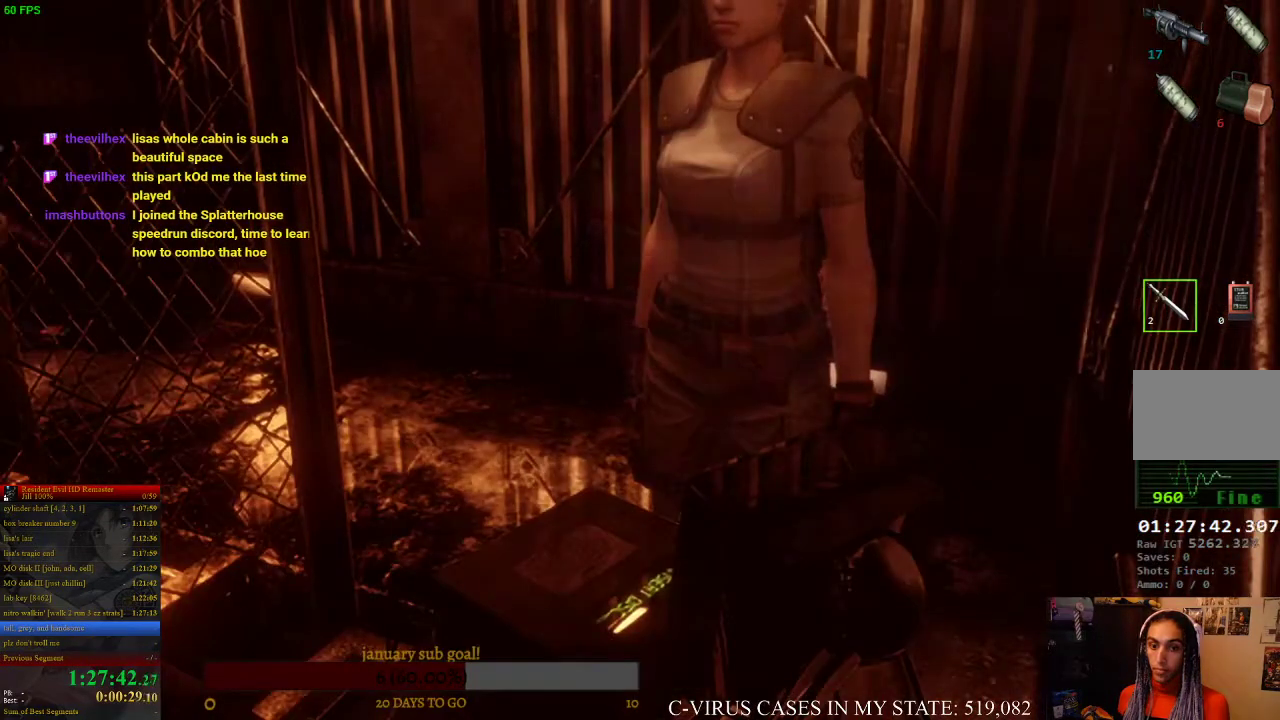
Gameplay with a controller (PlayStation layout); each line is a JSON object with the inputs held at the frame after it. "events" lists button and stick changes between this image and that frame as [ms after this image, input, new state], when the widget could be followed in between. Not read: L3 R3.
{"buttons": [], "left_stick": "up", "right_stick": "center", "events": [[33, "left_stick", "up"]]}
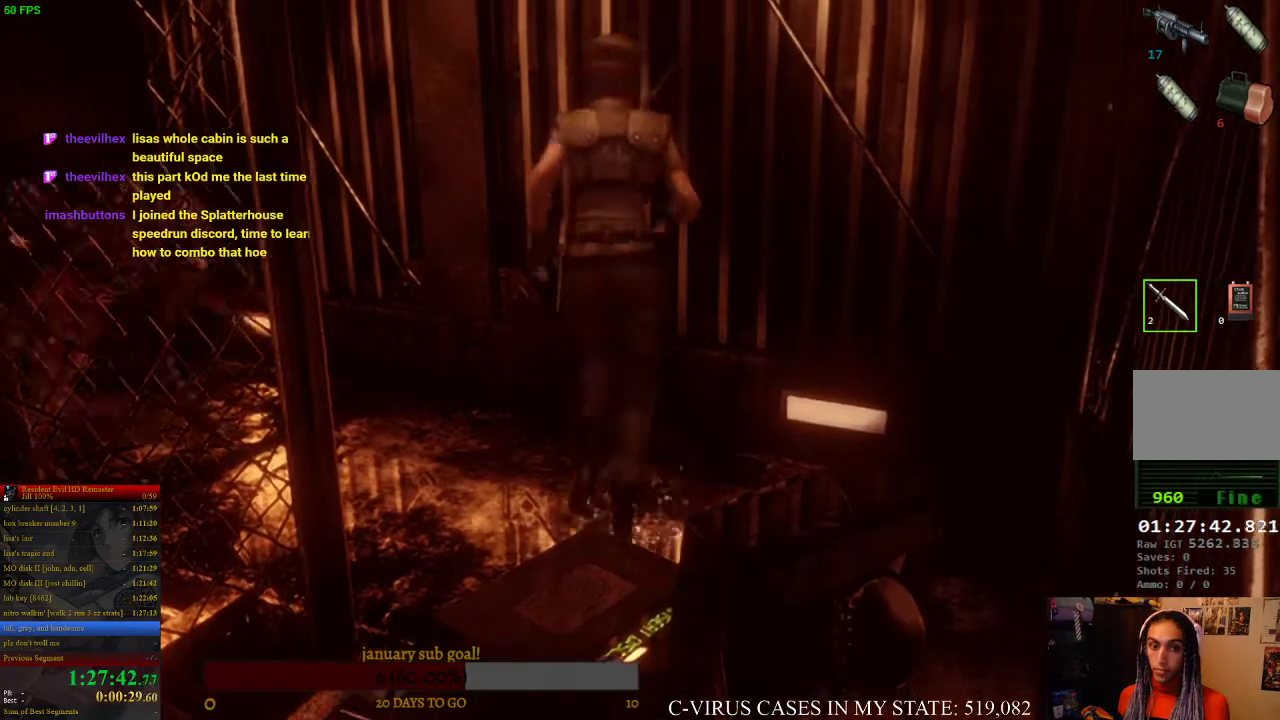
{"buttons": [], "left_stick": "right", "right_stick": "center", "events": [[100, "left_stick", "up-left"], [200, "left_stick", "left"], [267, "left_stick", "down"], [400, "left_stick", "right"]]}
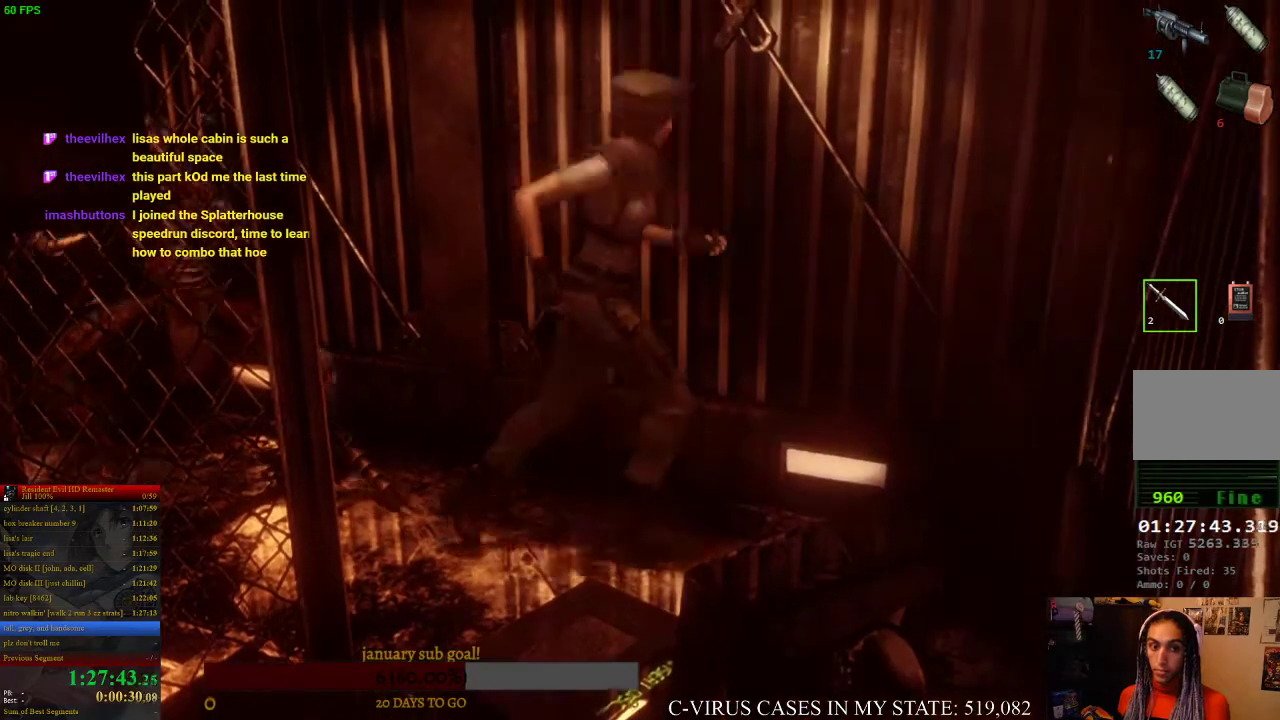
{"buttons": [], "left_stick": "right", "right_stick": "center", "events": []}
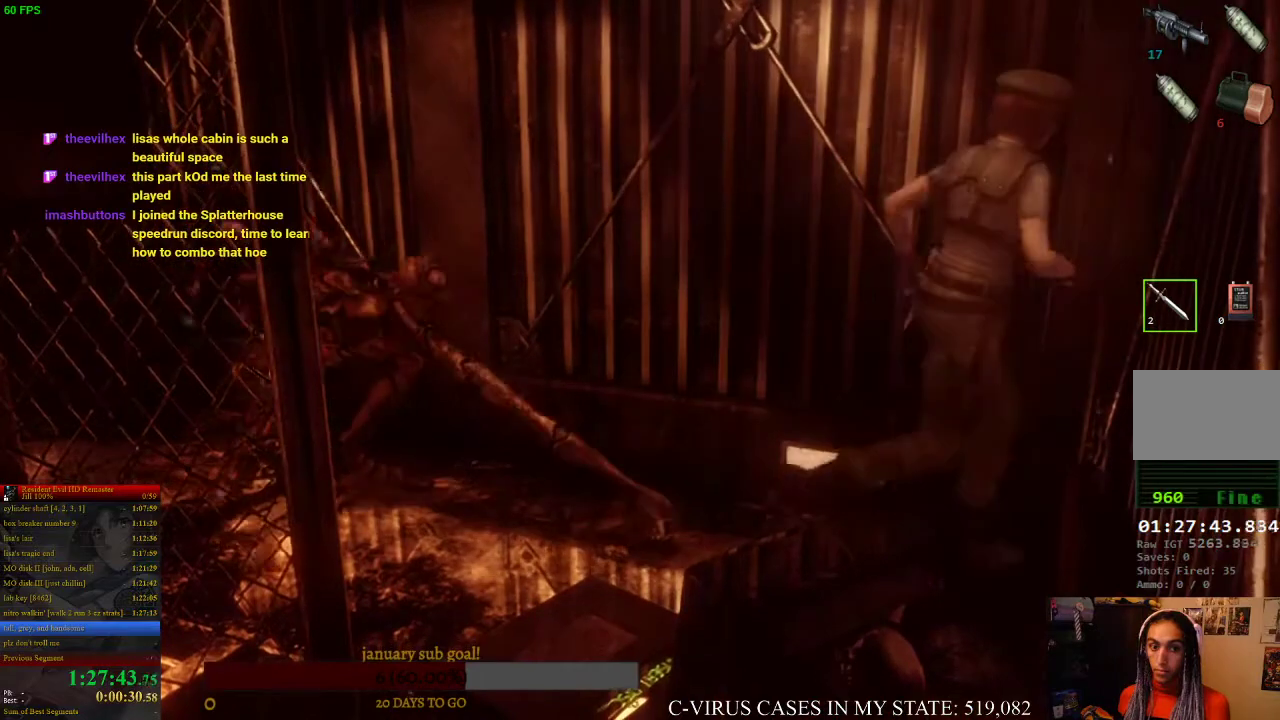
{"buttons": [], "left_stick": "up-left", "right_stick": "center", "events": [[167, "left_stick", "up-left"]]}
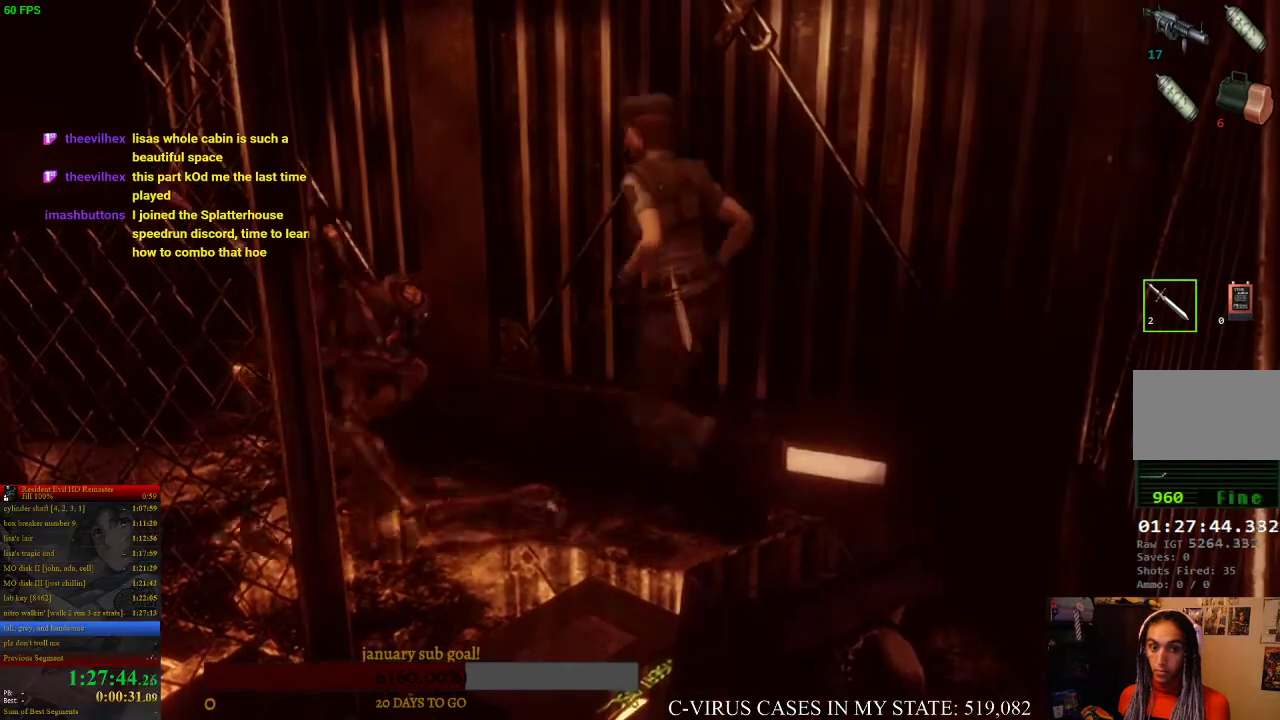
{"buttons": [], "left_stick": "up-left", "right_stick": "center", "events": []}
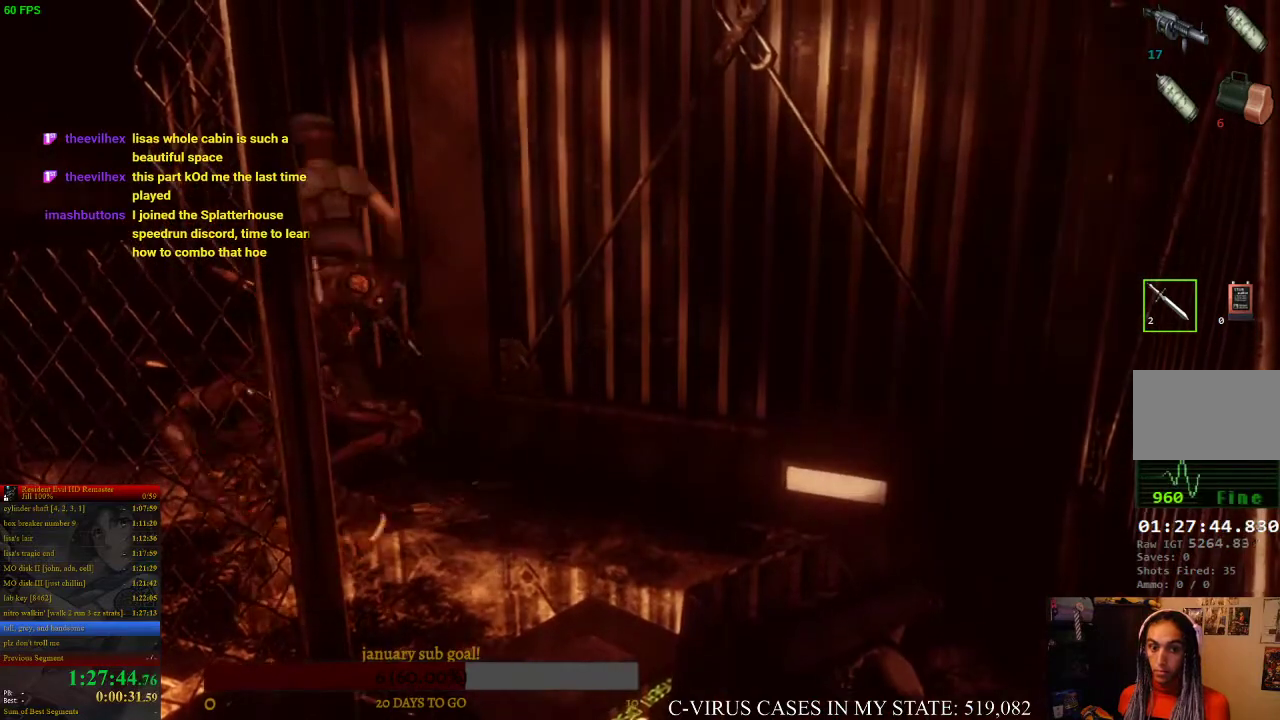
{"buttons": [], "left_stick": "down-left", "right_stick": "center", "events": [[233, "left_stick", "left"], [300, "left_stick", "down-left"]]}
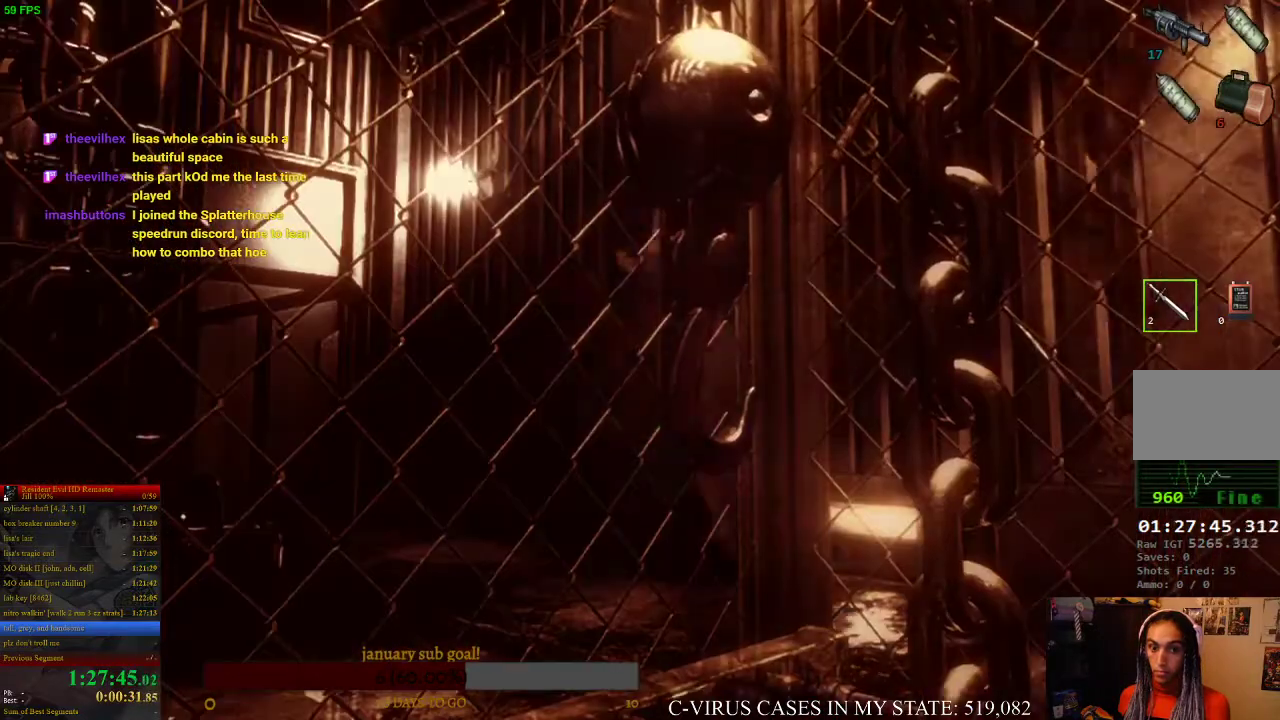
{"buttons": [], "left_stick": "down-left", "right_stick": "center", "events": []}
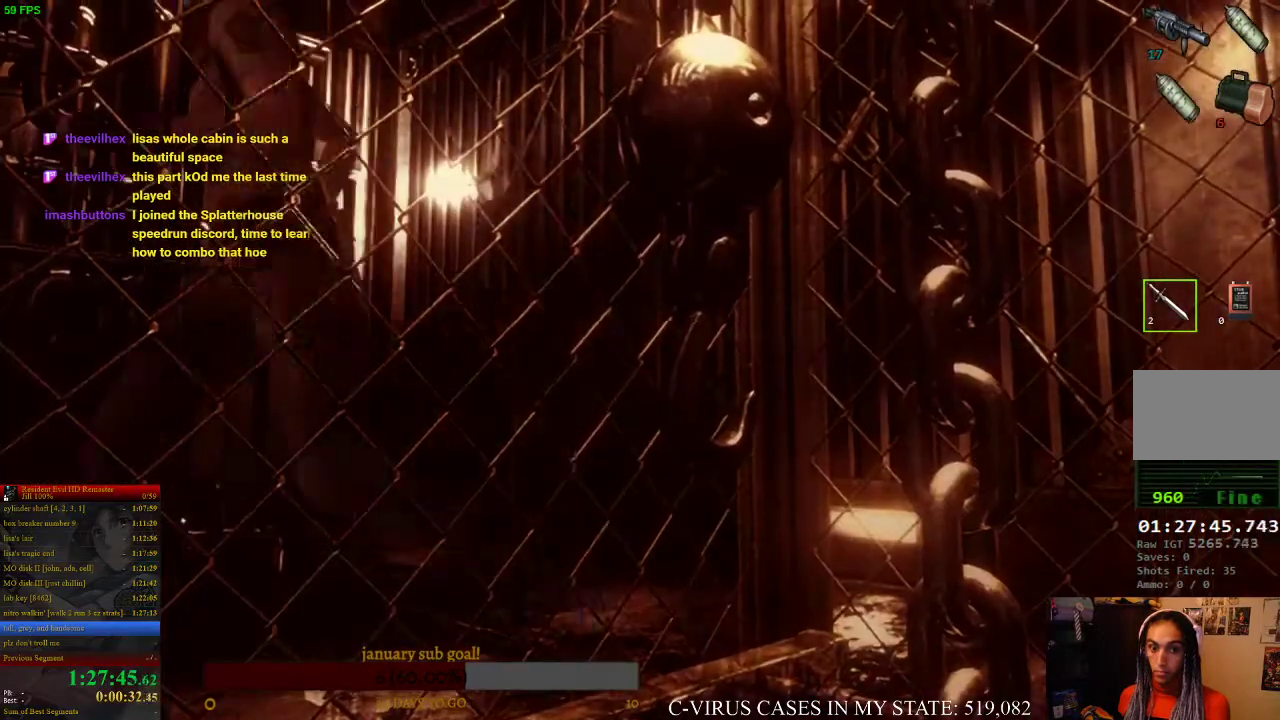
{"buttons": [], "left_stick": "down-left", "right_stick": "center", "events": []}
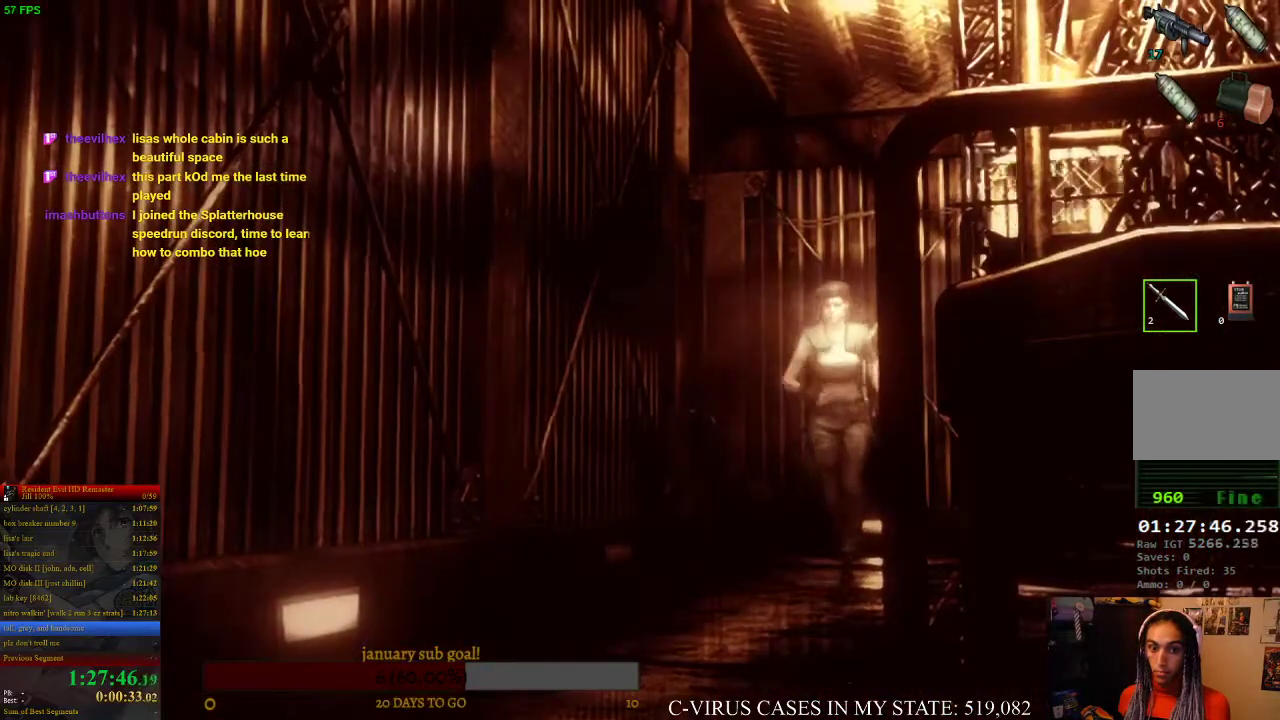
{"buttons": [], "left_stick": "down-left", "right_stick": "center", "events": []}
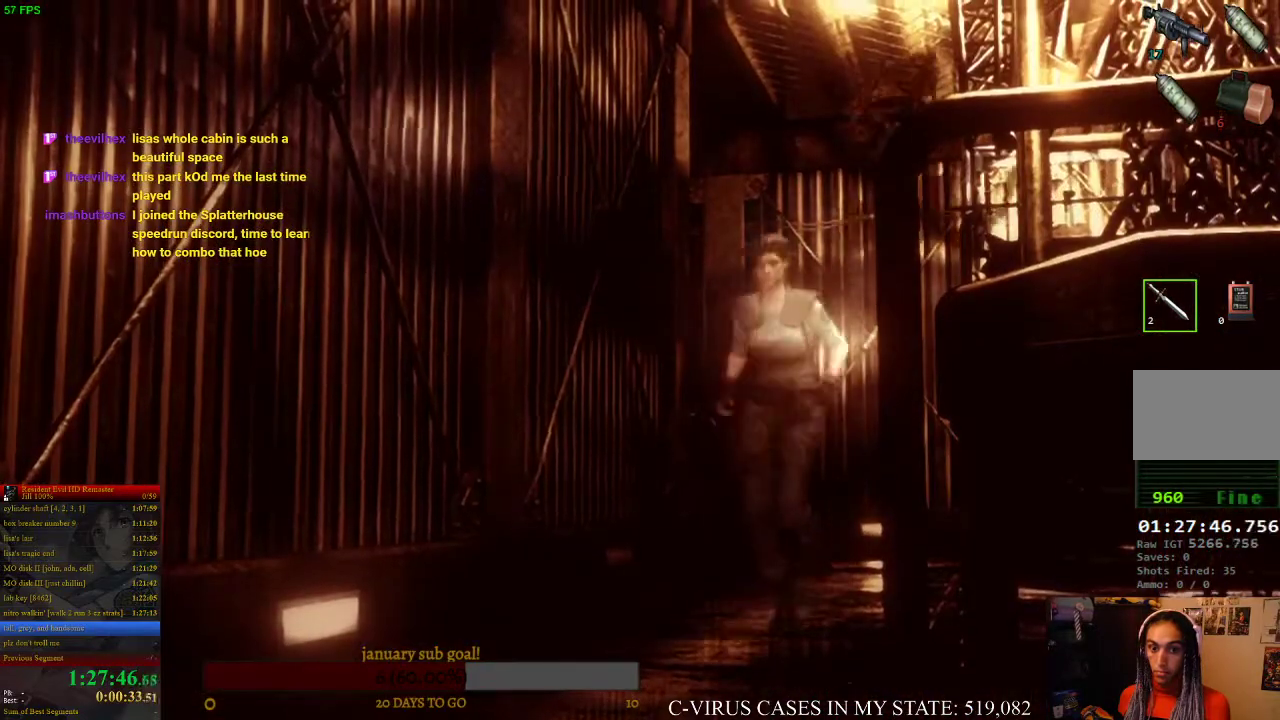
{"buttons": [], "left_stick": "down-left", "right_stick": "center", "events": []}
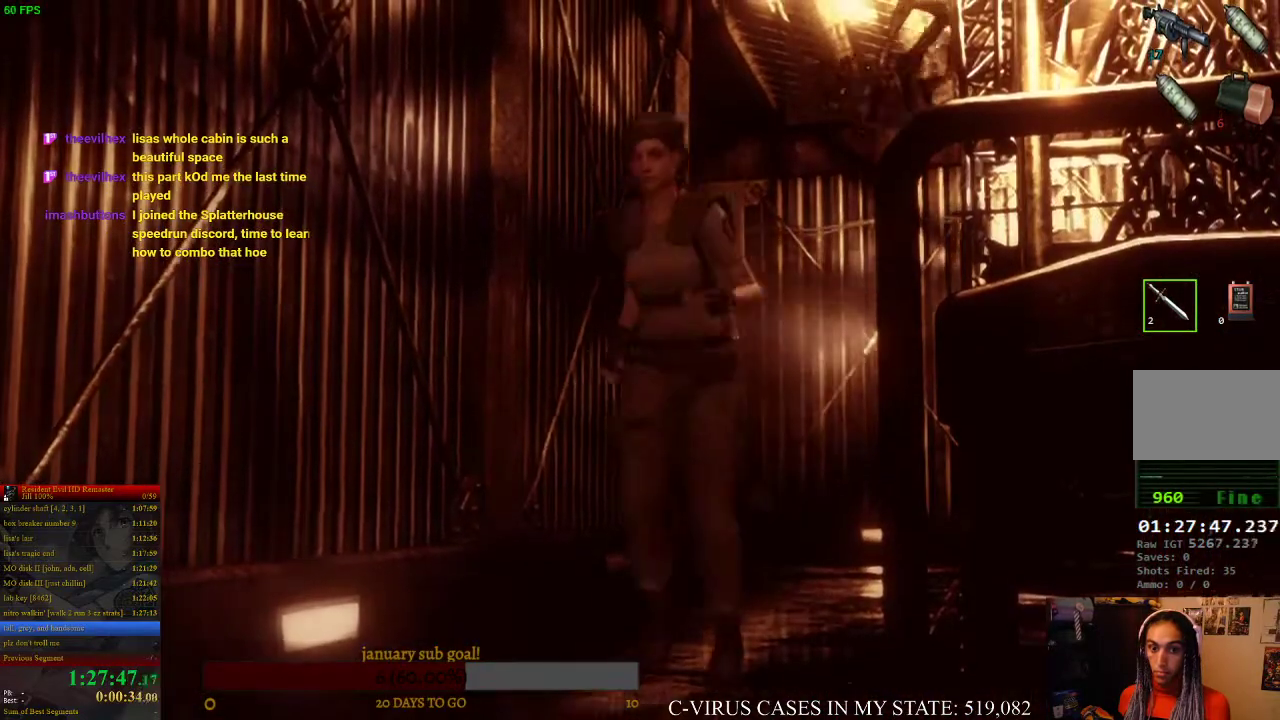
{"buttons": [], "left_stick": "center", "right_stick": "center", "events": [[467, "left_stick", "center"]]}
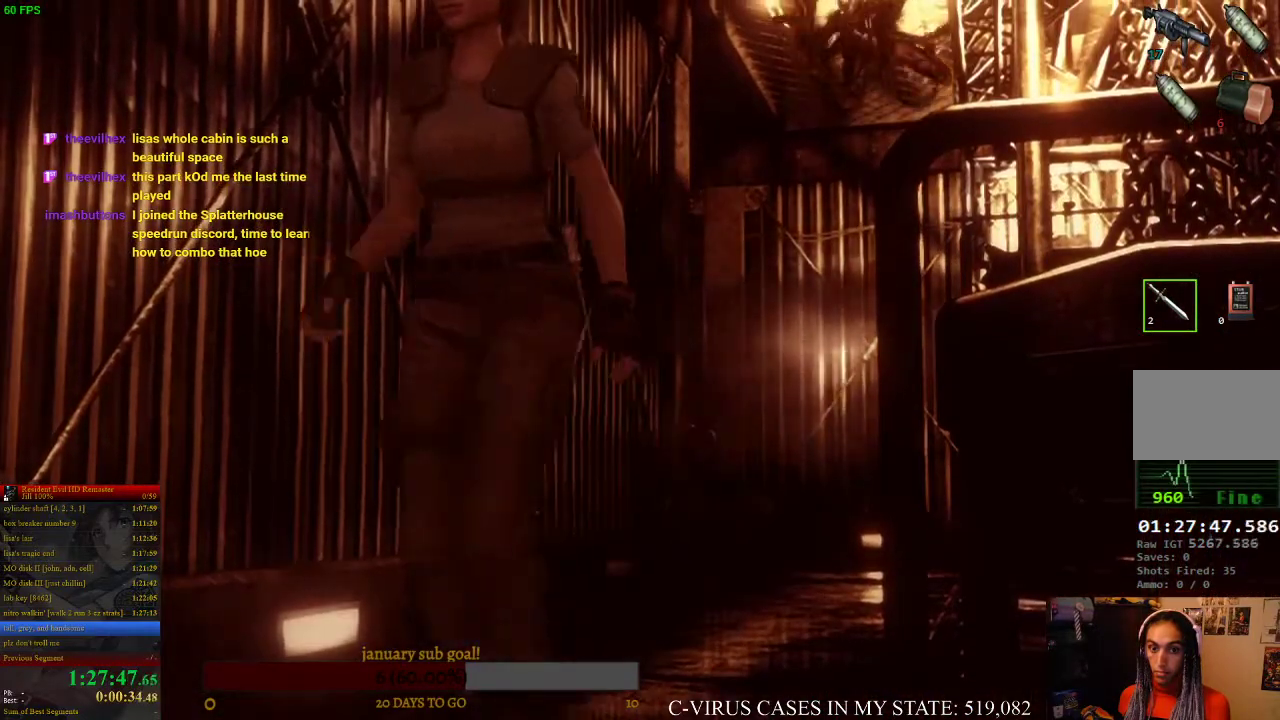
{"buttons": [], "left_stick": "down", "right_stick": "center", "events": [[33, "left_stick", "down"]]}
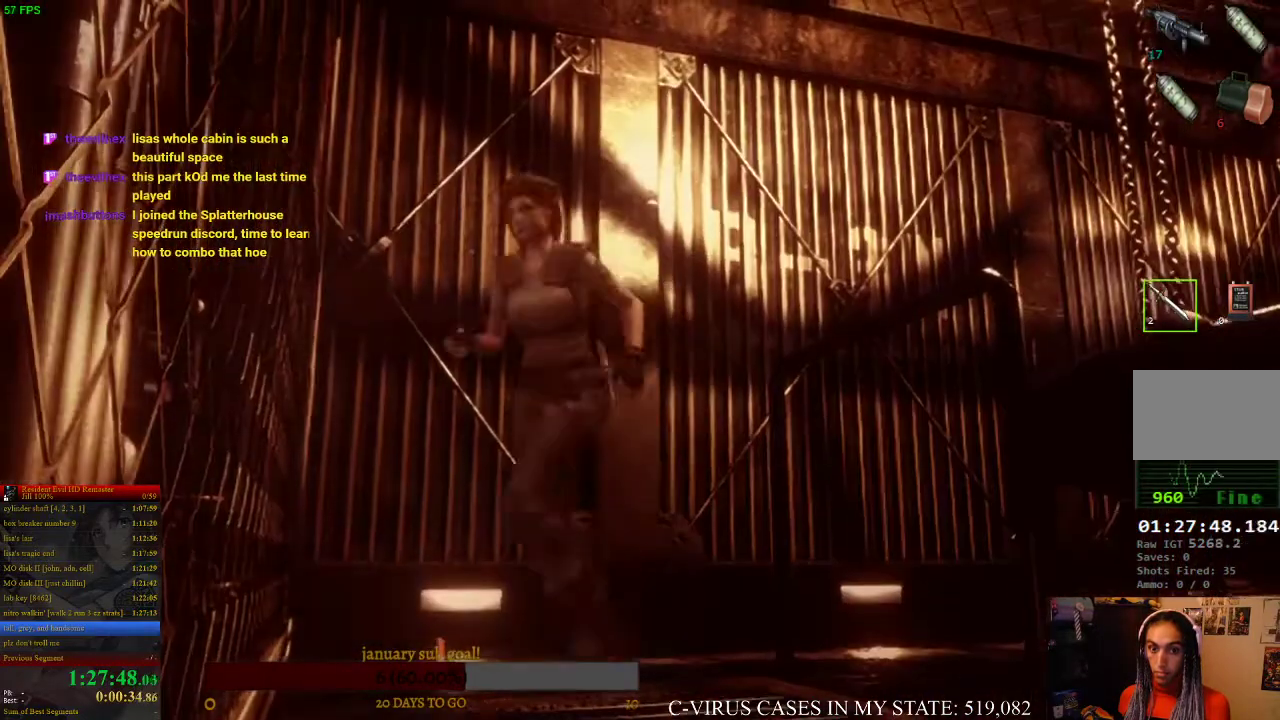
{"buttons": [], "left_stick": "down", "right_stick": "center", "events": [[100, "left_stick", "right"], [233, "left_stick", "down"]]}
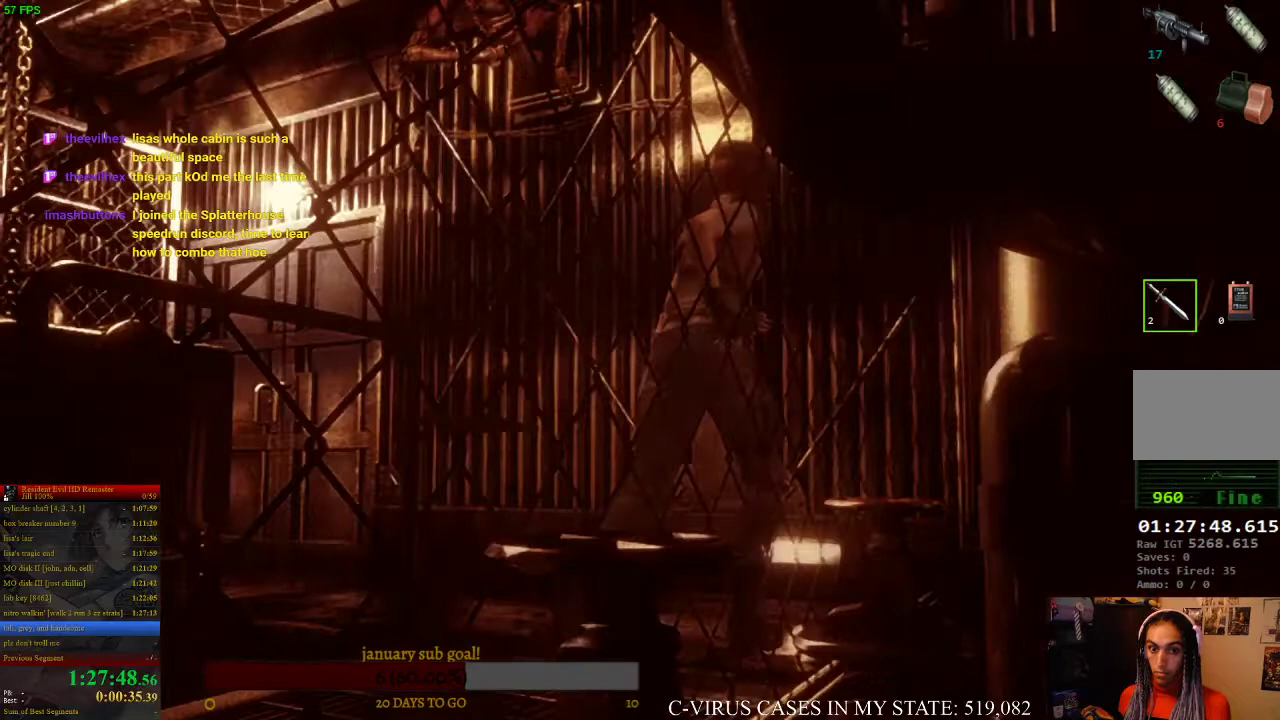
{"buttons": [], "left_stick": "up-left", "right_stick": "center", "events": [[433, "left_stick", "up-left"]]}
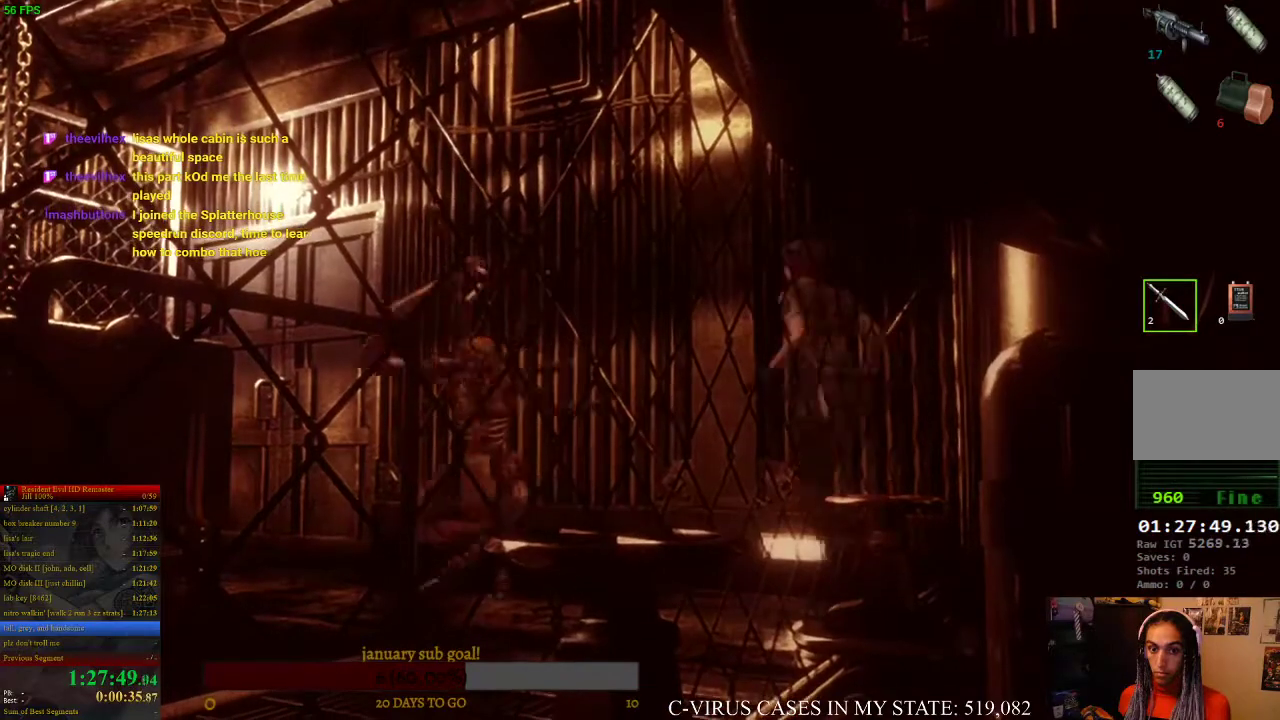
{"buttons": ["CROSS"], "left_stick": "up-left", "right_stick": "center", "events": [[267, "CROSS", "down"]]}
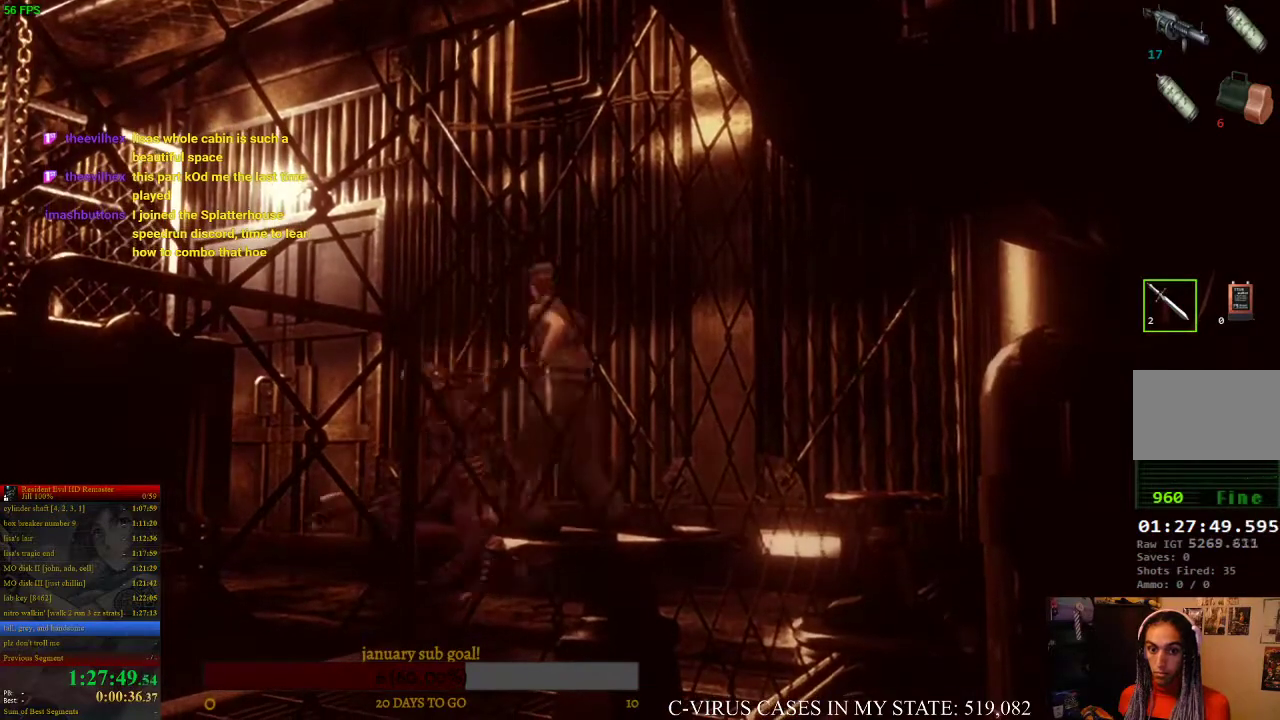
{"buttons": ["CROSS"], "left_stick": "up-left", "right_stick": "center", "events": []}